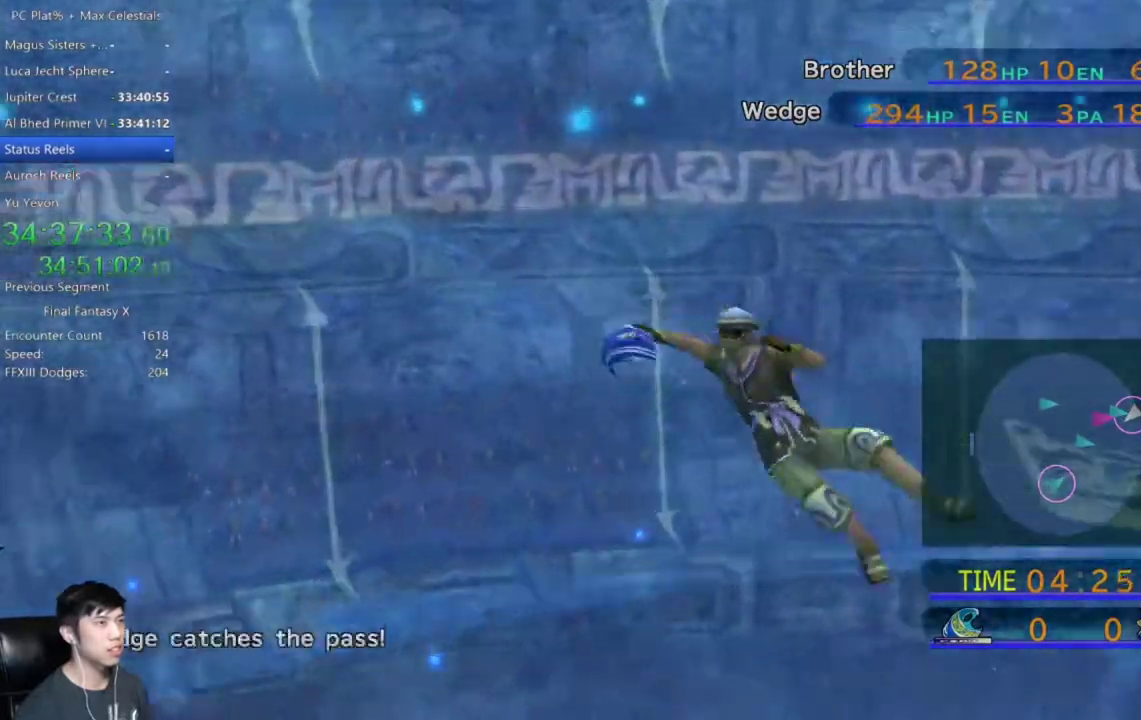
Gameplay with a controller (Xbox layout); each line is a JSON object with the inputs held at the frame after it. "events" lists button and stick changes between this image and that frame as [ms after this image, input, new state], when the widget could be followed in between. Not read: START.
{"buttons": [], "left_stick": "up-left", "right_stick": "center"}
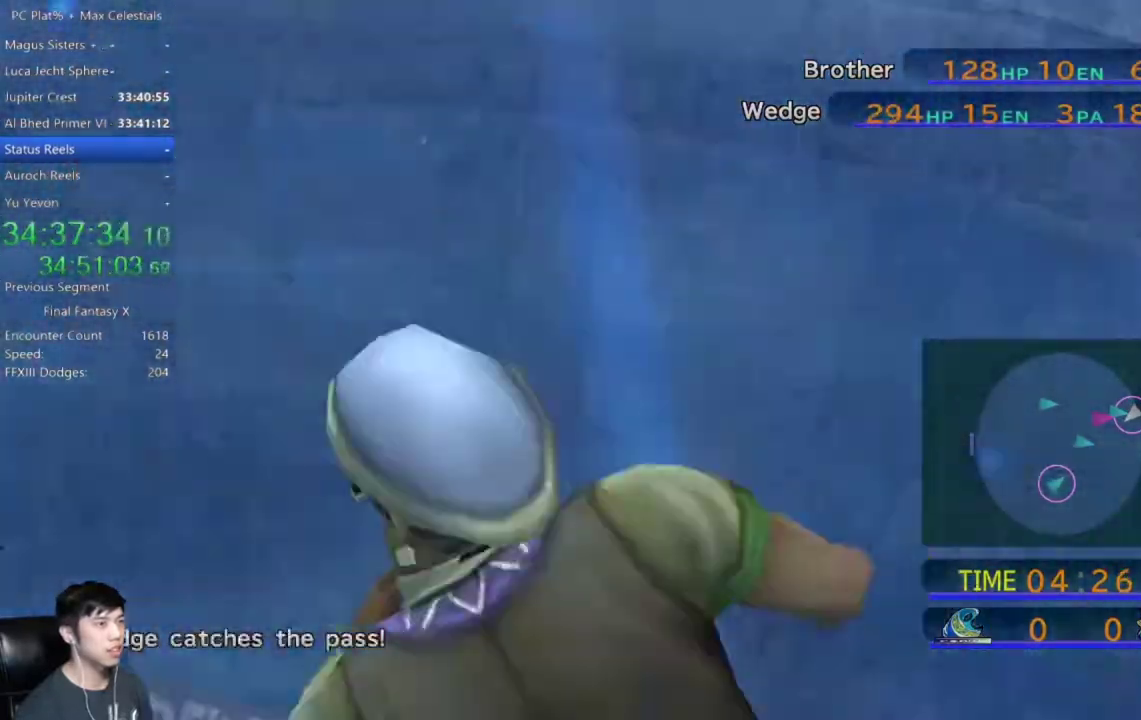
{"buttons": [], "left_stick": "up-left", "right_stick": "center", "events": []}
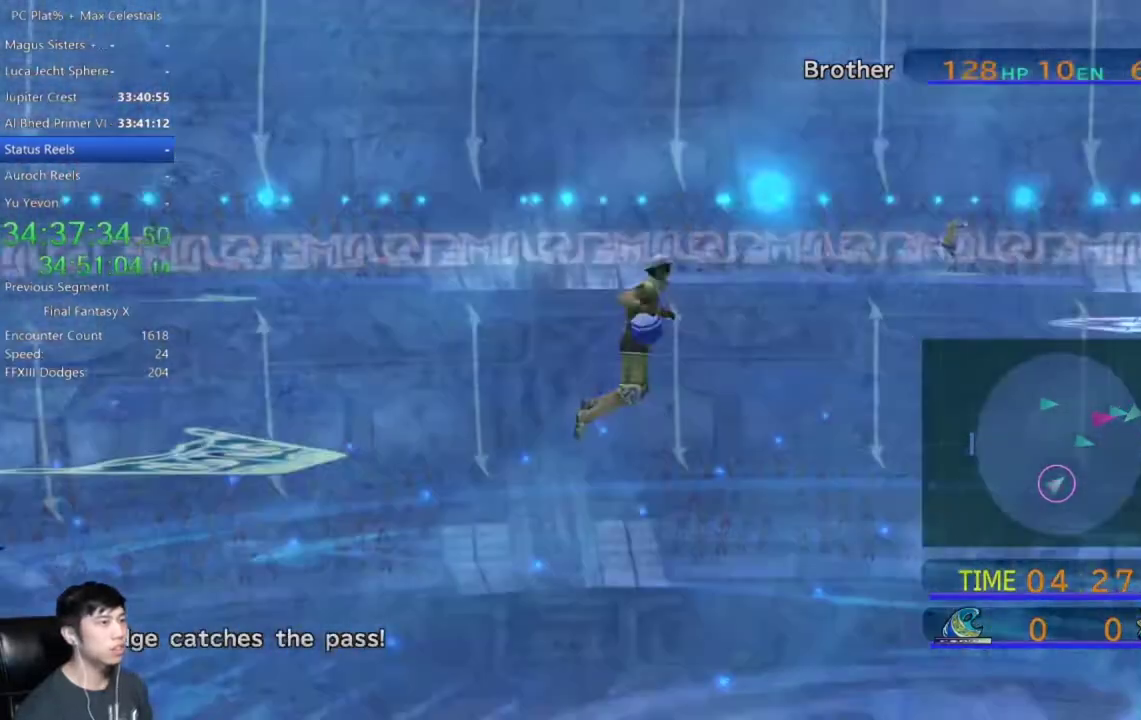
{"buttons": [], "left_stick": "up-left", "right_stick": "center", "events": []}
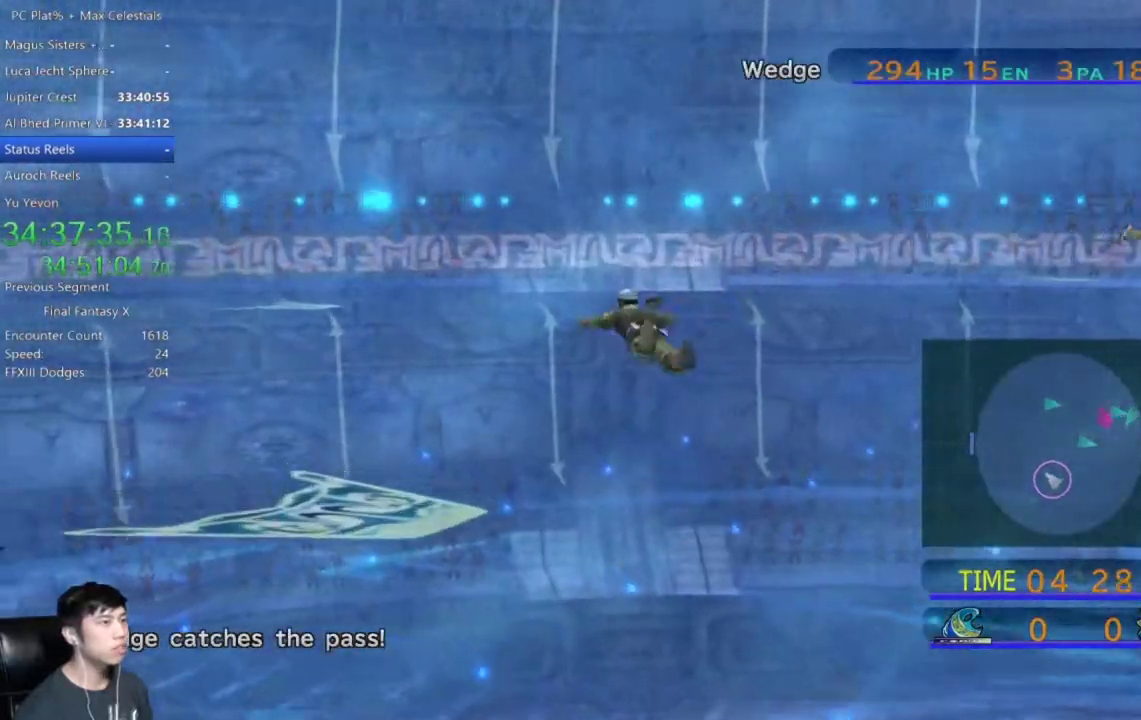
{"buttons": [], "left_stick": "up-left", "right_stick": "center", "events": []}
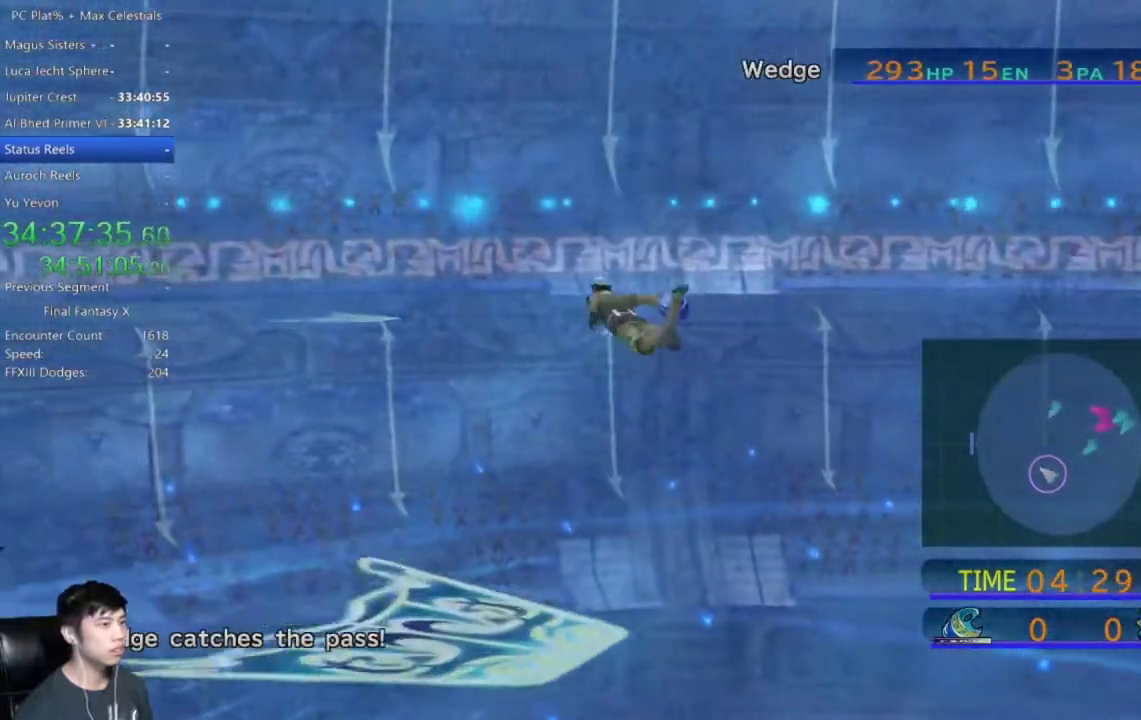
{"buttons": [], "left_stick": "up-left", "right_stick": "center", "events": []}
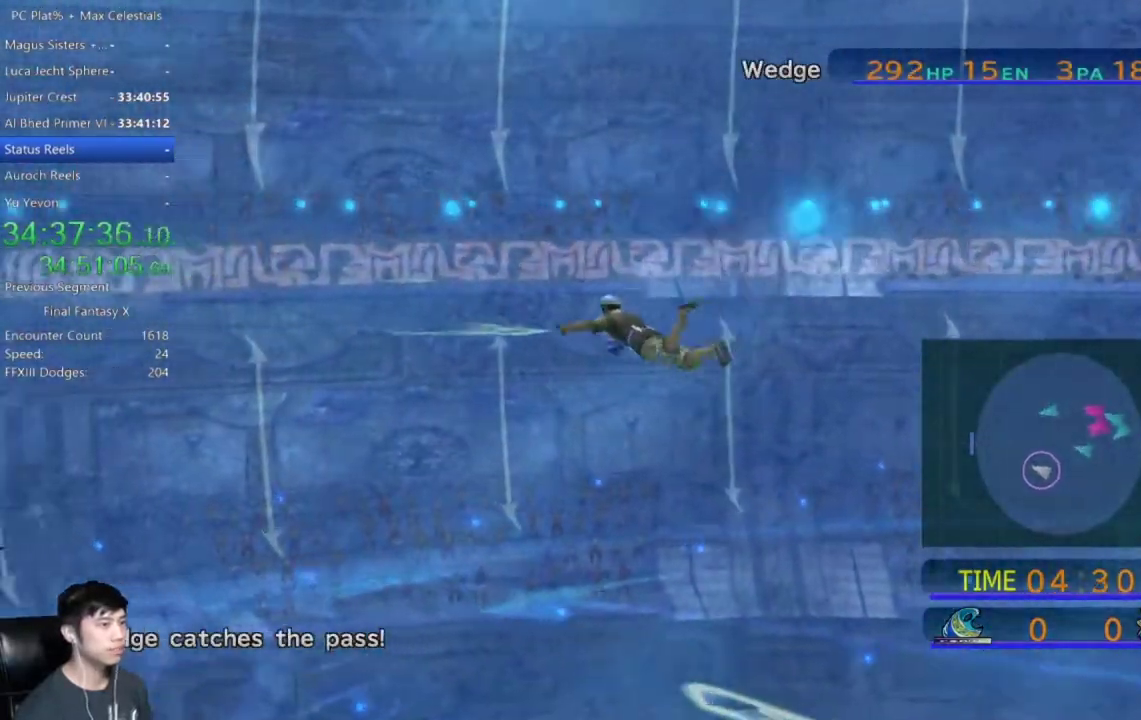
{"buttons": [], "left_stick": "up-left", "right_stick": "center", "events": []}
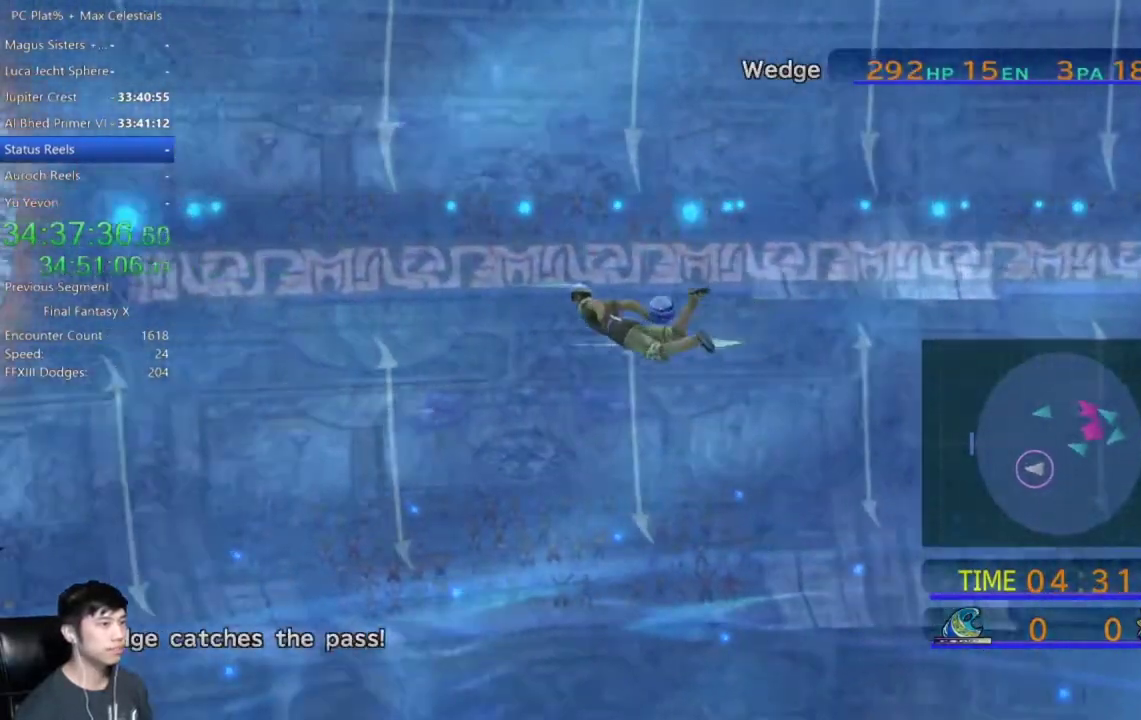
{"buttons": [], "left_stick": "left", "right_stick": "center", "events": [[500, "left_stick", "left"]]}
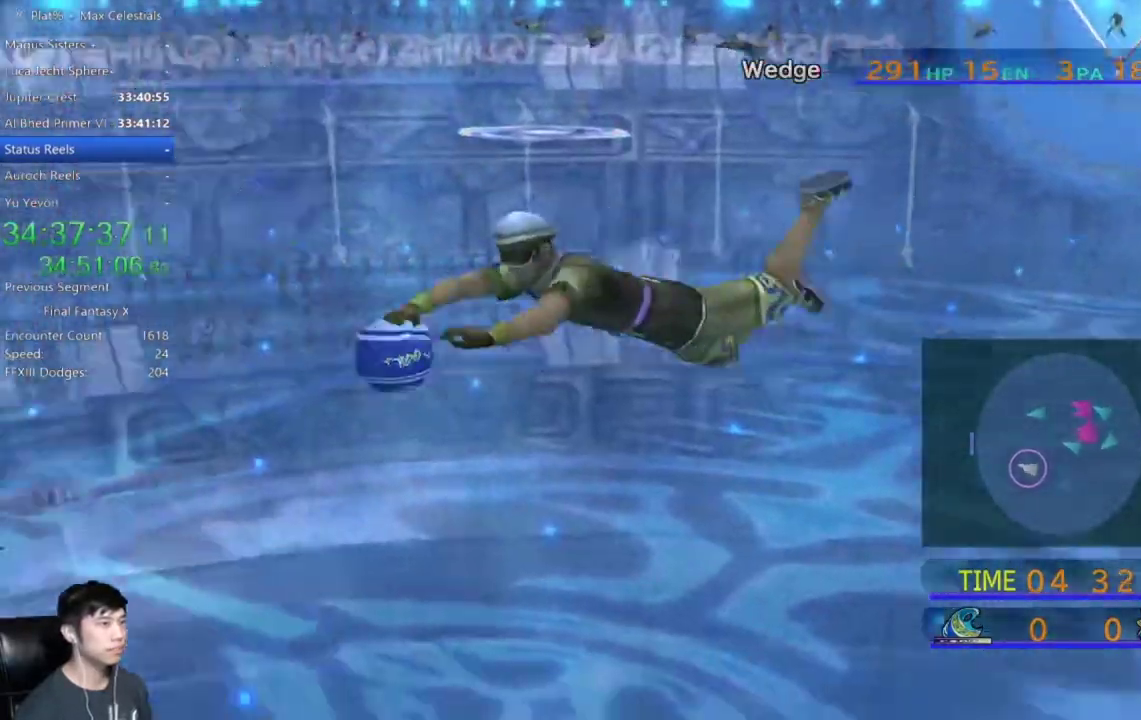
{"buttons": [], "left_stick": "up-left", "right_stick": "center", "events": [[167, "left_stick", "up-left"]]}
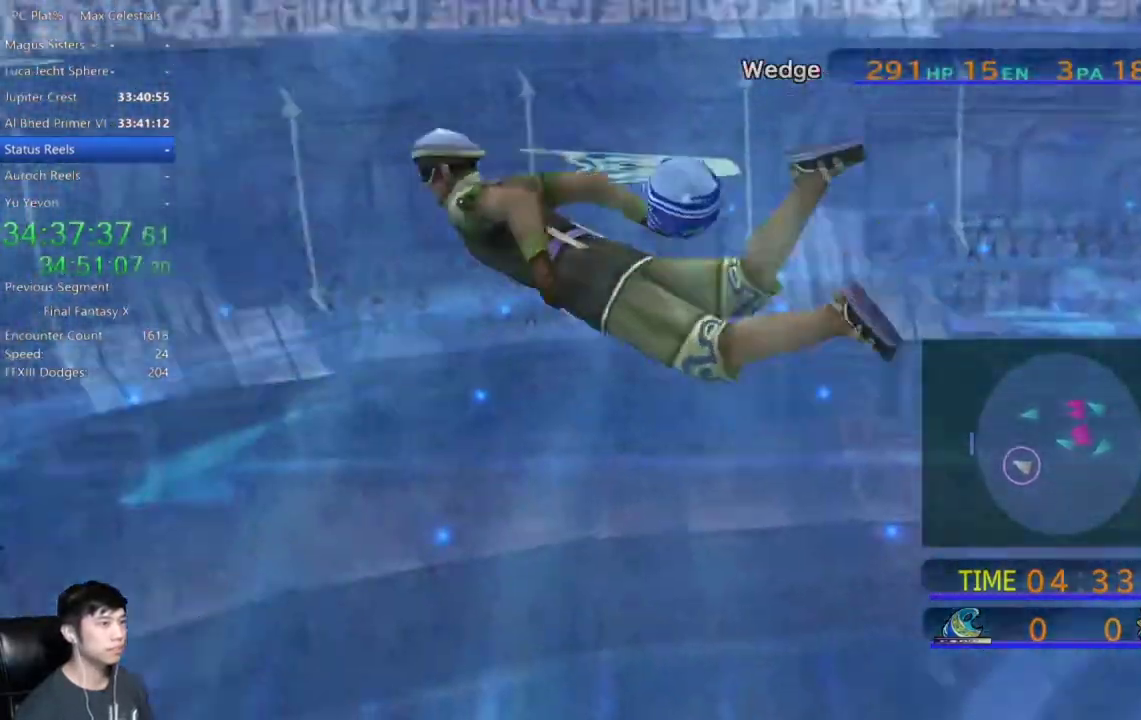
{"buttons": [], "left_stick": "up-left", "right_stick": "center", "events": []}
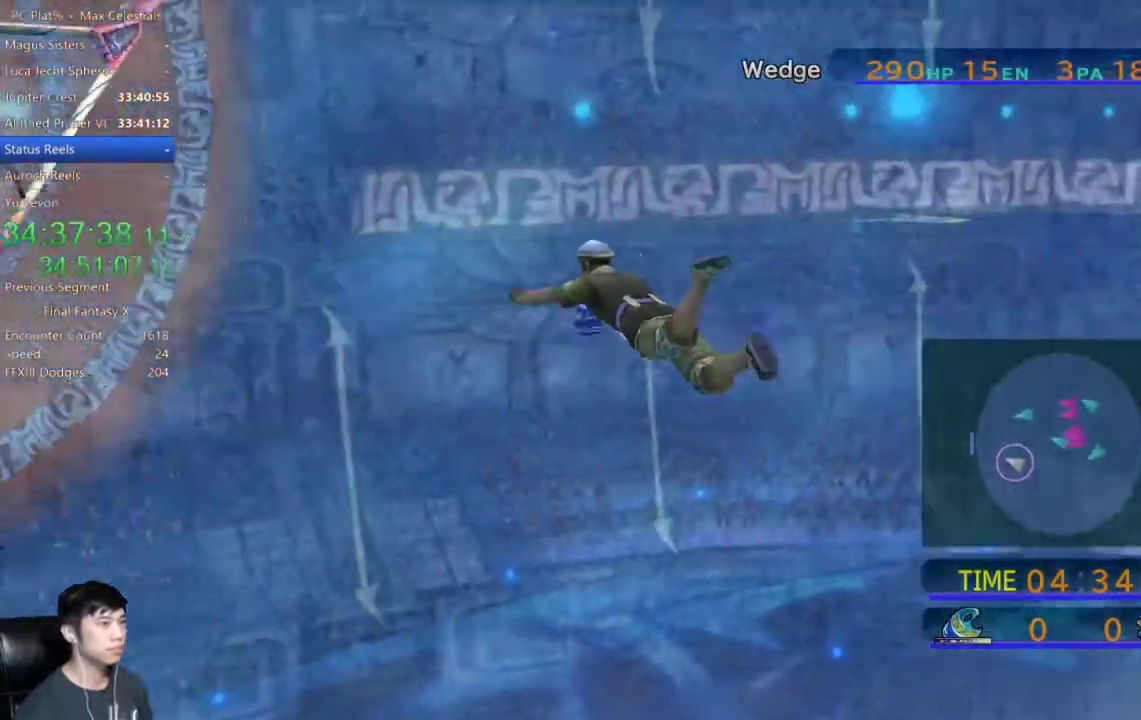
{"buttons": [], "left_stick": "left", "right_stick": "center", "events": [[34, "left_stick", "left"]]}
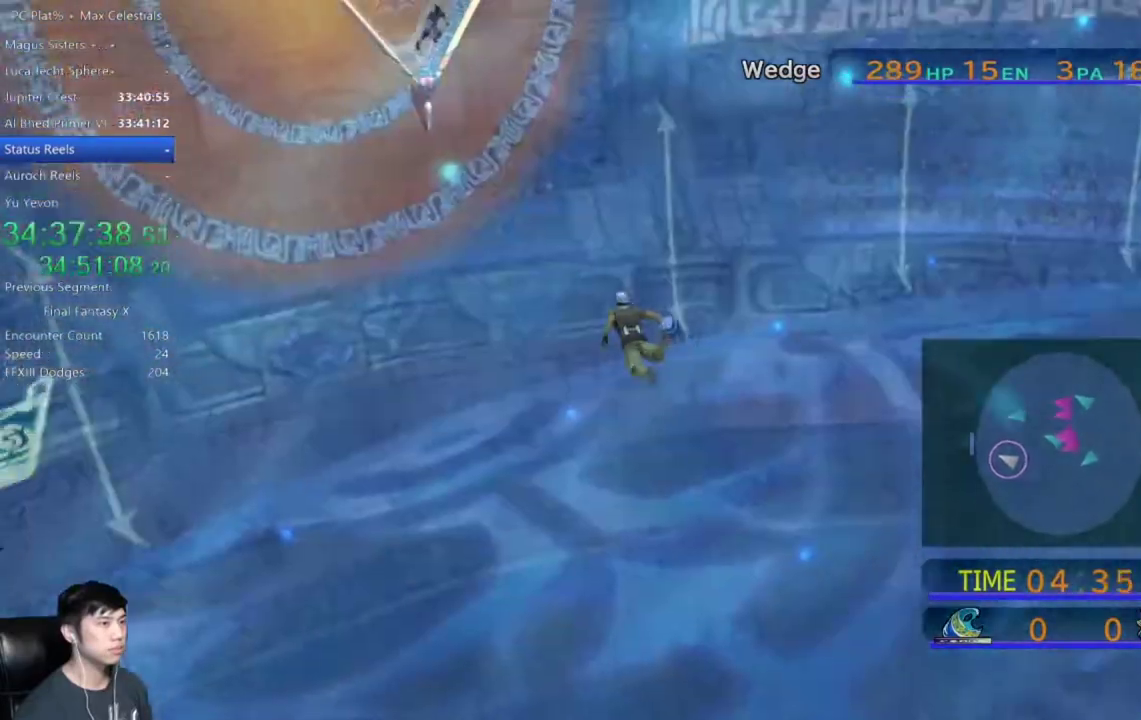
{"buttons": [], "left_stick": "left", "right_stick": "center", "events": []}
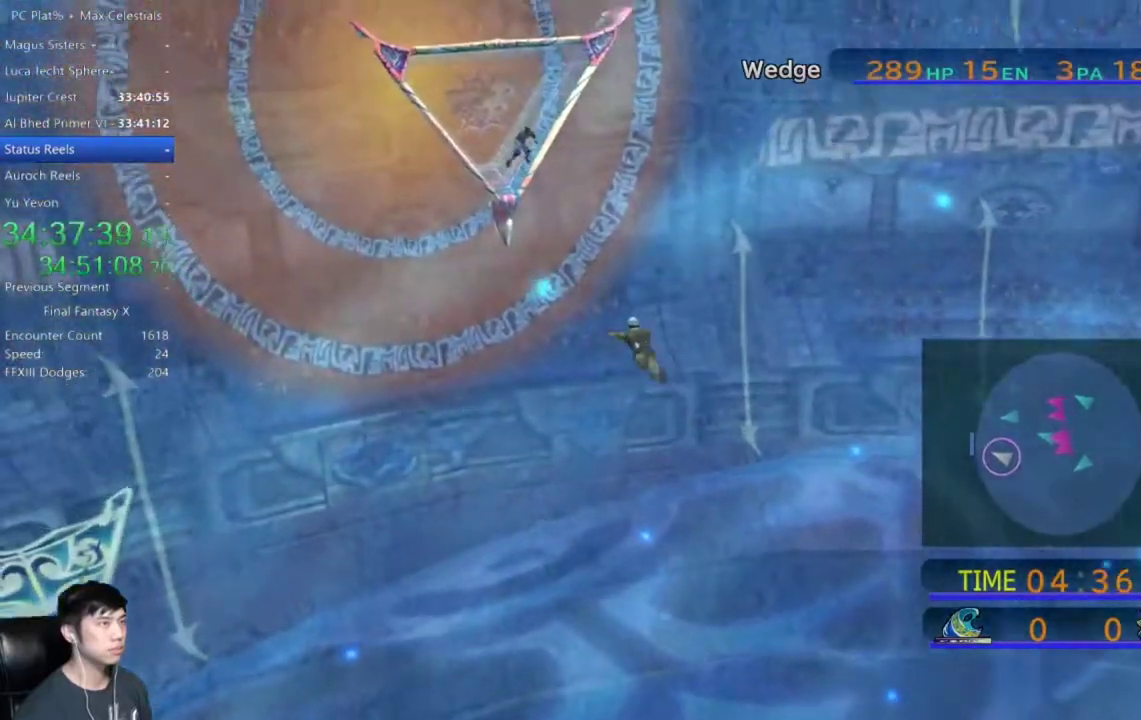
{"buttons": [], "left_stick": "left", "right_stick": "center", "events": []}
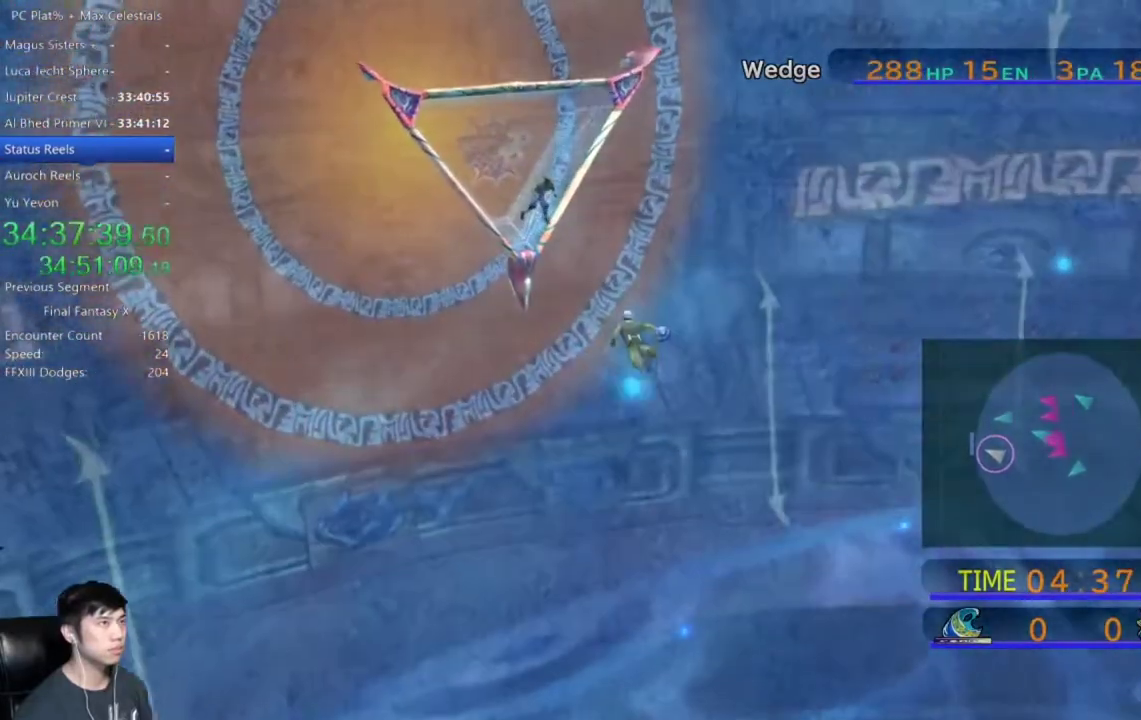
{"buttons": [], "left_stick": "left", "right_stick": "center", "events": []}
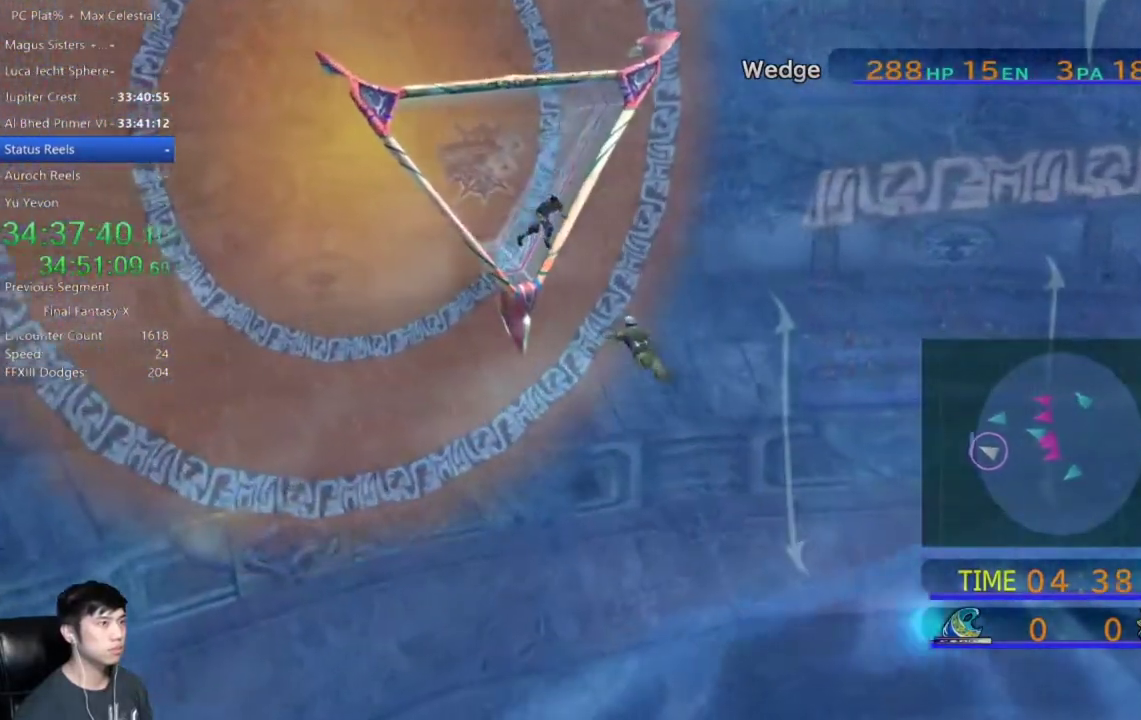
{"buttons": [], "left_stick": "left", "right_stick": "center", "events": []}
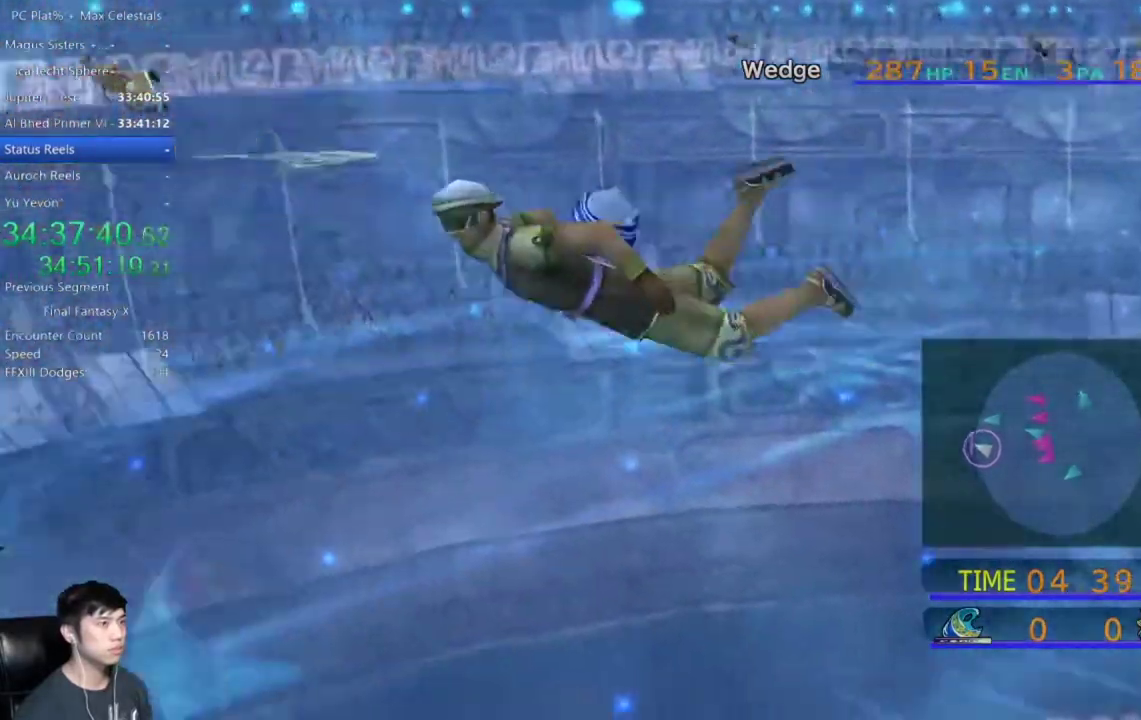
{"buttons": [], "left_stick": "left", "right_stick": "center", "events": []}
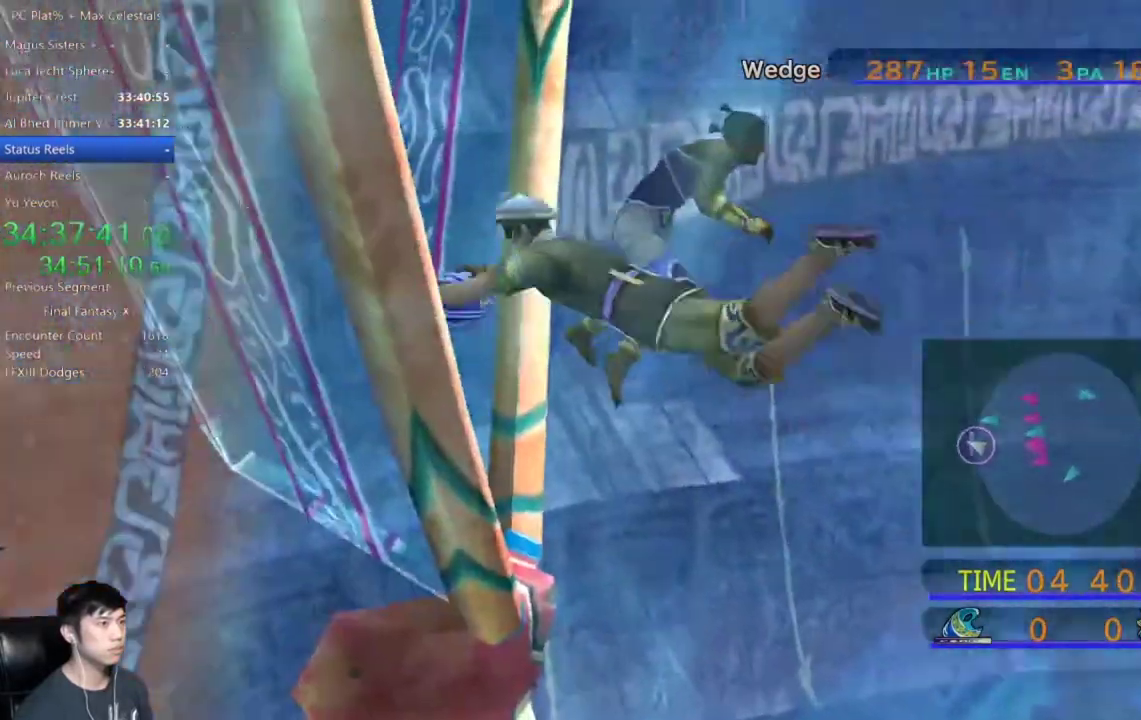
{"buttons": [], "left_stick": "center", "right_stick": "center", "events": [[367, "left_stick", "center"]]}
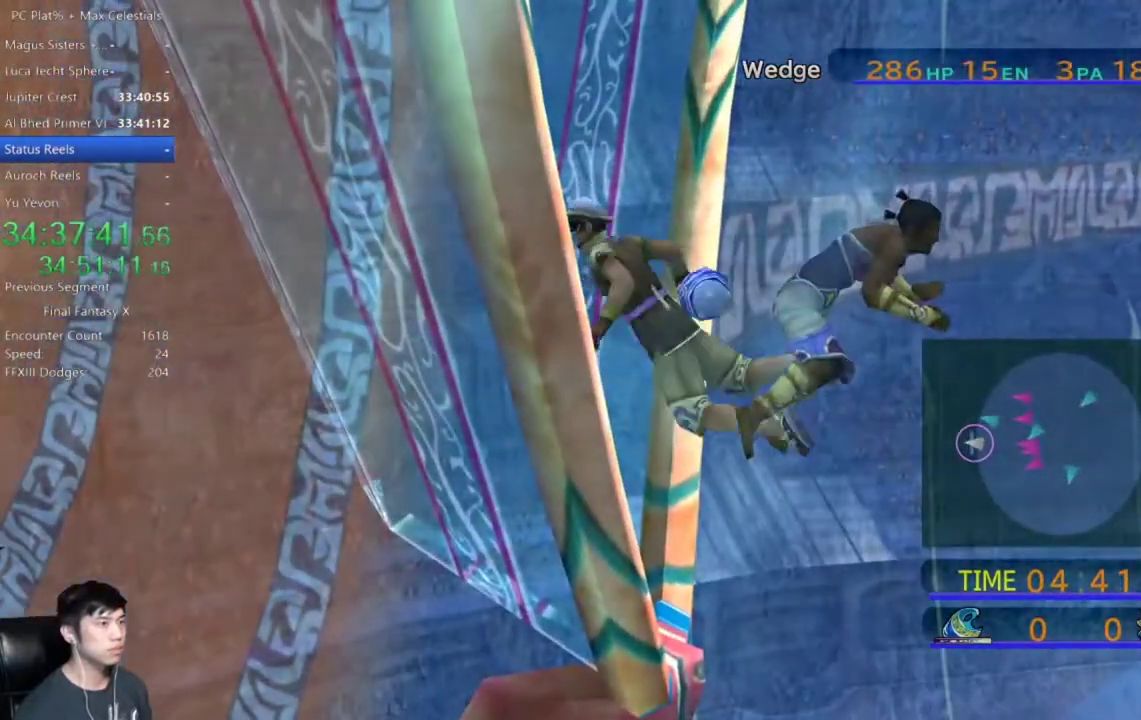
{"buttons": [], "left_stick": "center", "right_stick": "center", "events": []}
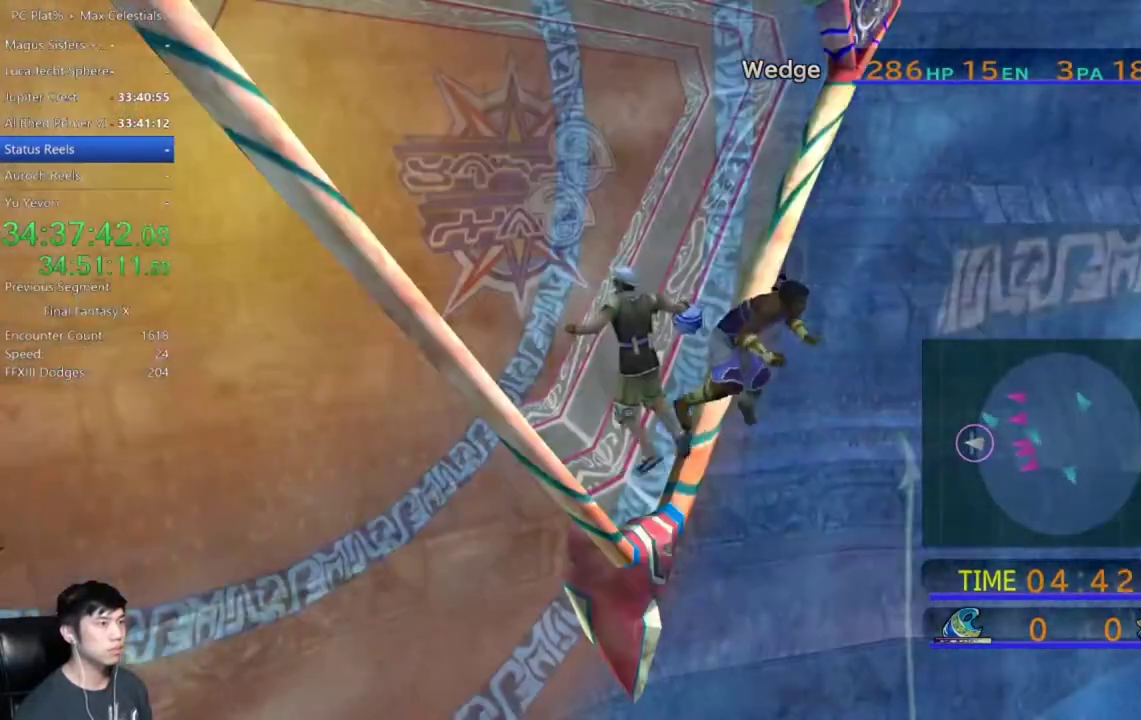
{"buttons": [], "left_stick": "center", "right_stick": "center", "events": []}
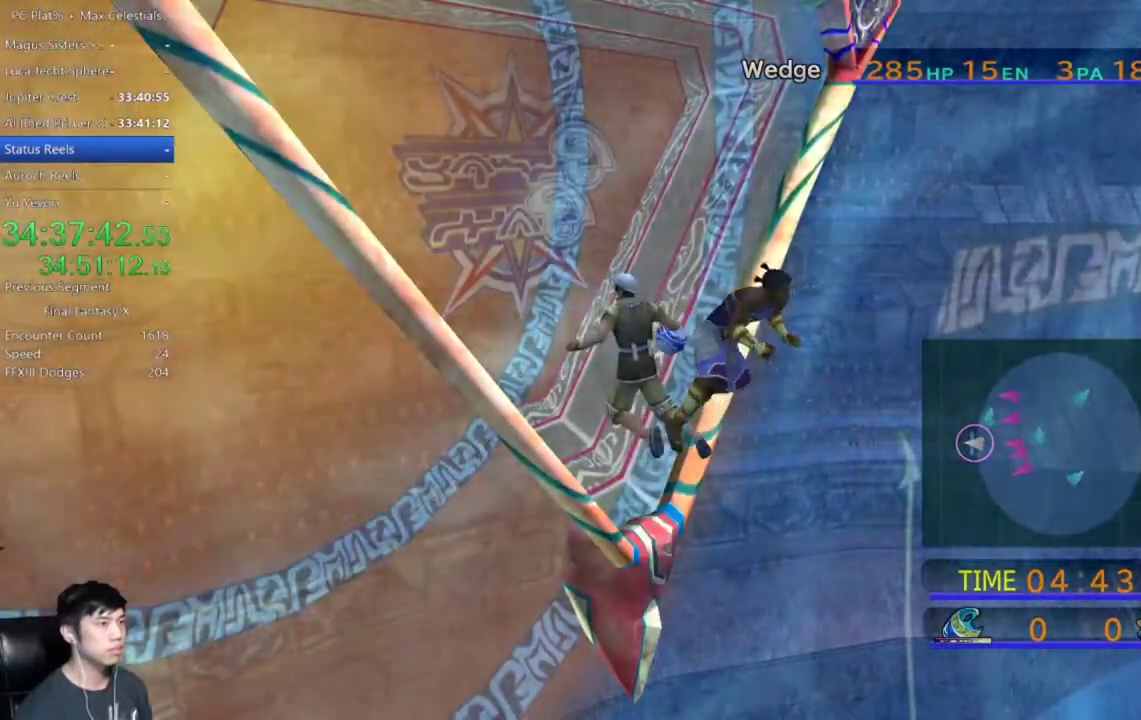
{"buttons": ["X"], "left_stick": "center", "right_stick": "center", "events": [[233, "X", "down"]]}
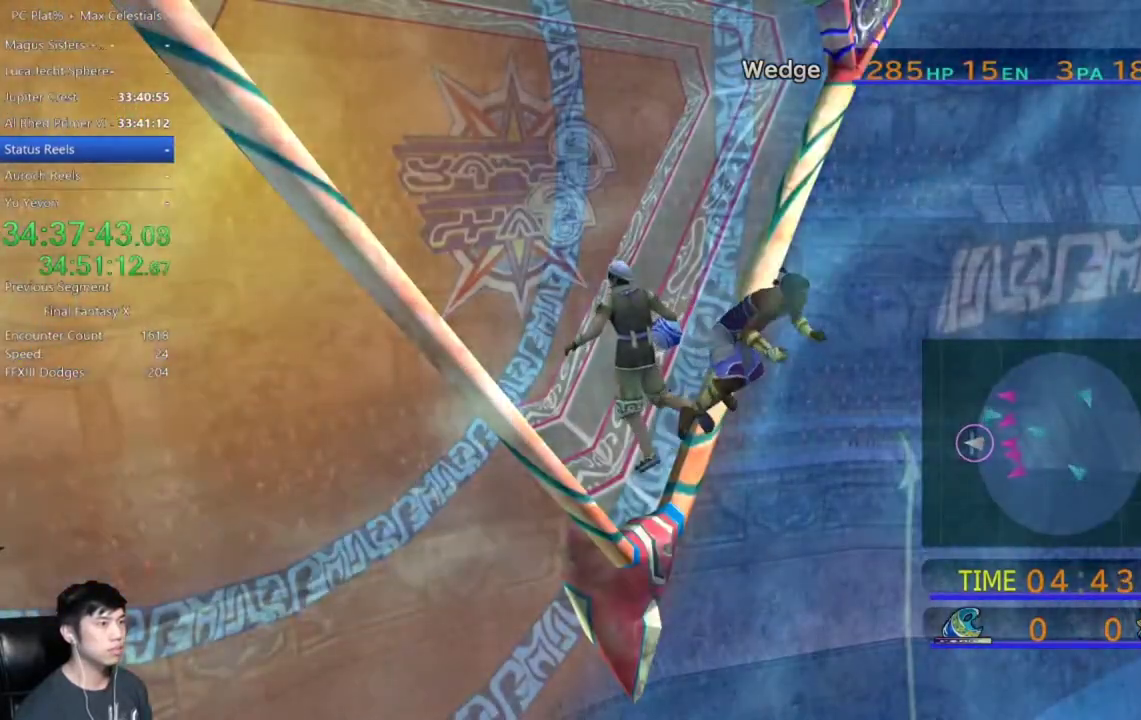
{"buttons": ["X"], "left_stick": "center", "right_stick": "center", "events": []}
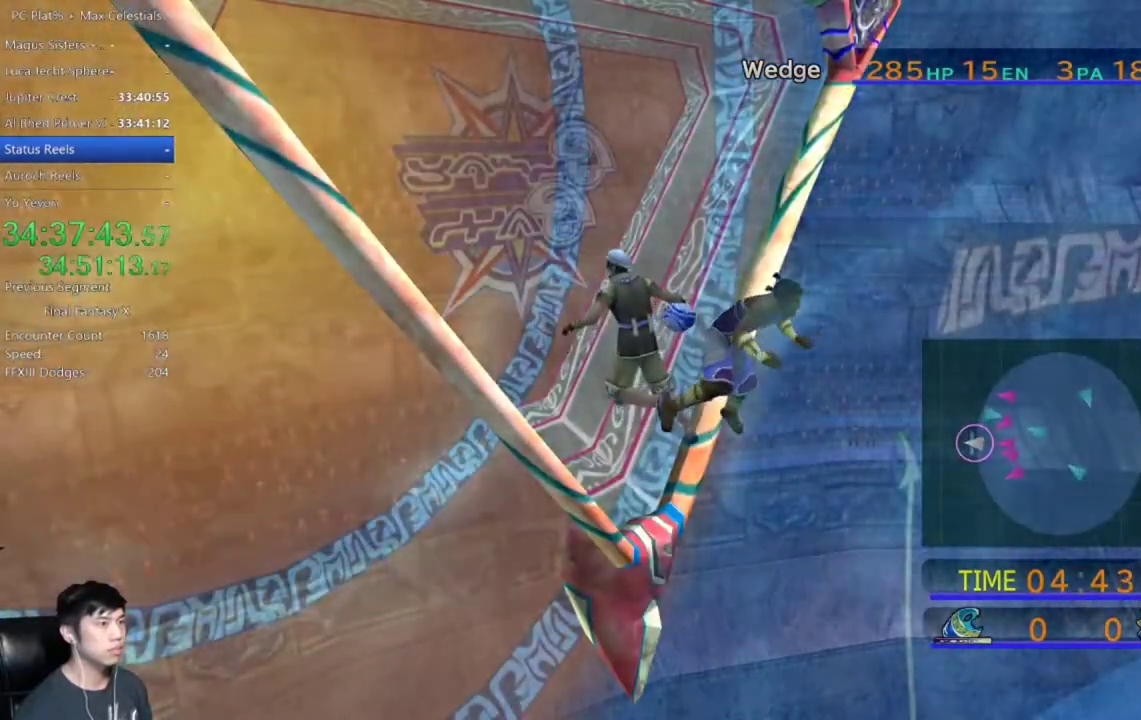
{"buttons": [], "left_stick": "center", "right_stick": "center", "events": [[66, "X", "up"]]}